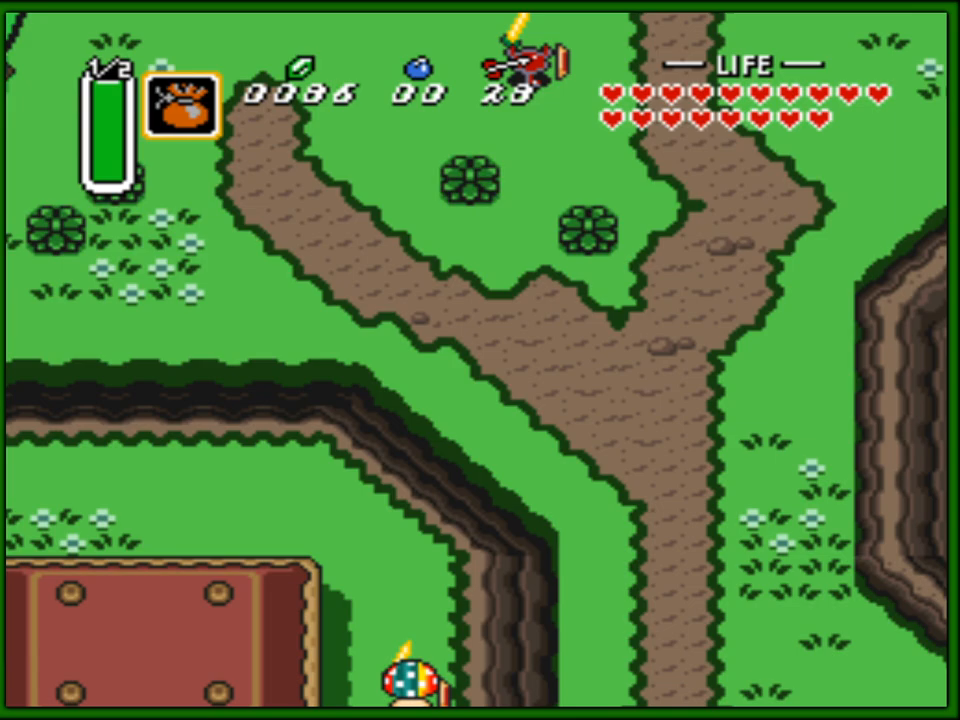
Gameplay with a controller (Nintendo layout); each line is a JSON object with the inputs held at the frame after it. "events" lists button and stick changes between this image and that frame as [ms after this image, input, new state], when the widget could be followed in between. Not read: L3 R3.
{"buttons": ["A"], "events": []}
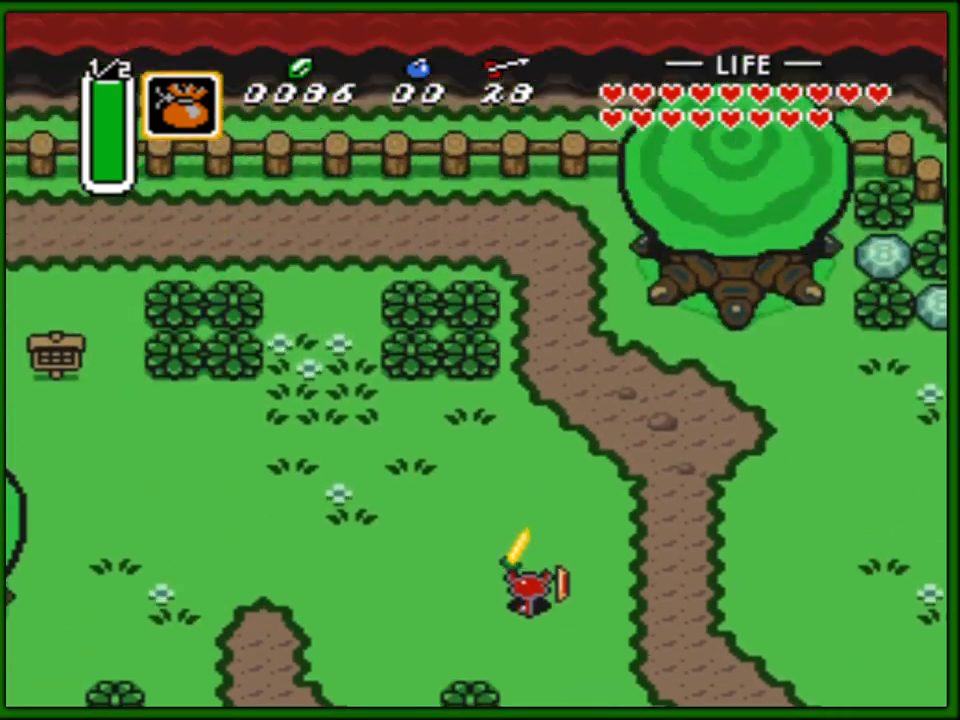
{"buttons": ["A", "DPAD_DOWN"], "events": [[83, "A", "up"], [183, "DPAD_DOWN", "down"], [450, "A", "down"]]}
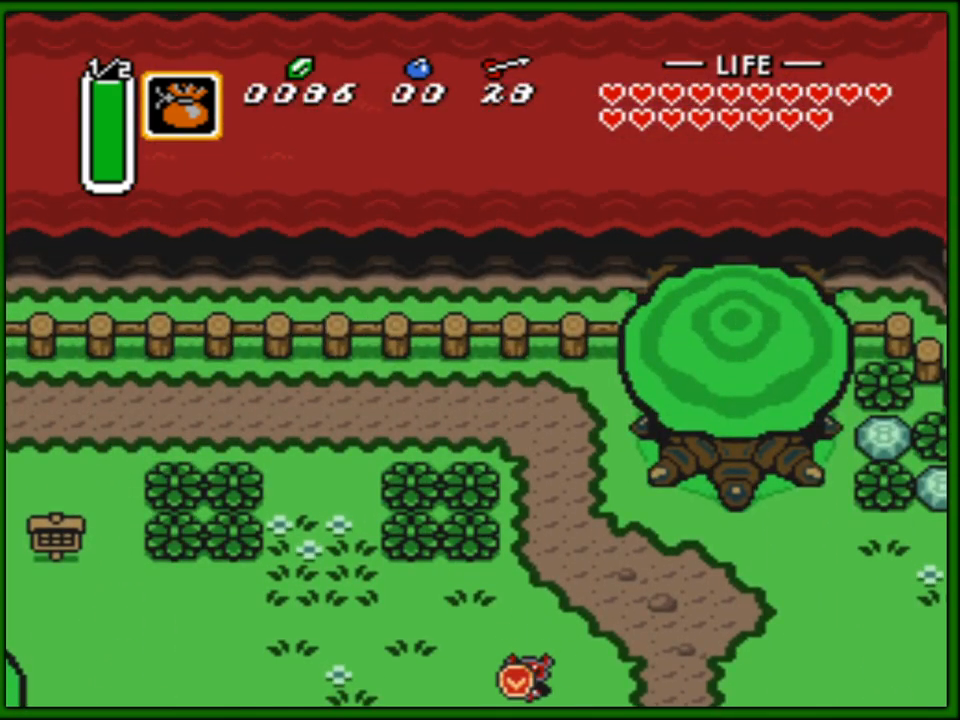
{"buttons": ["DPAD_DOWN"], "events": [[150, "A", "up"]]}
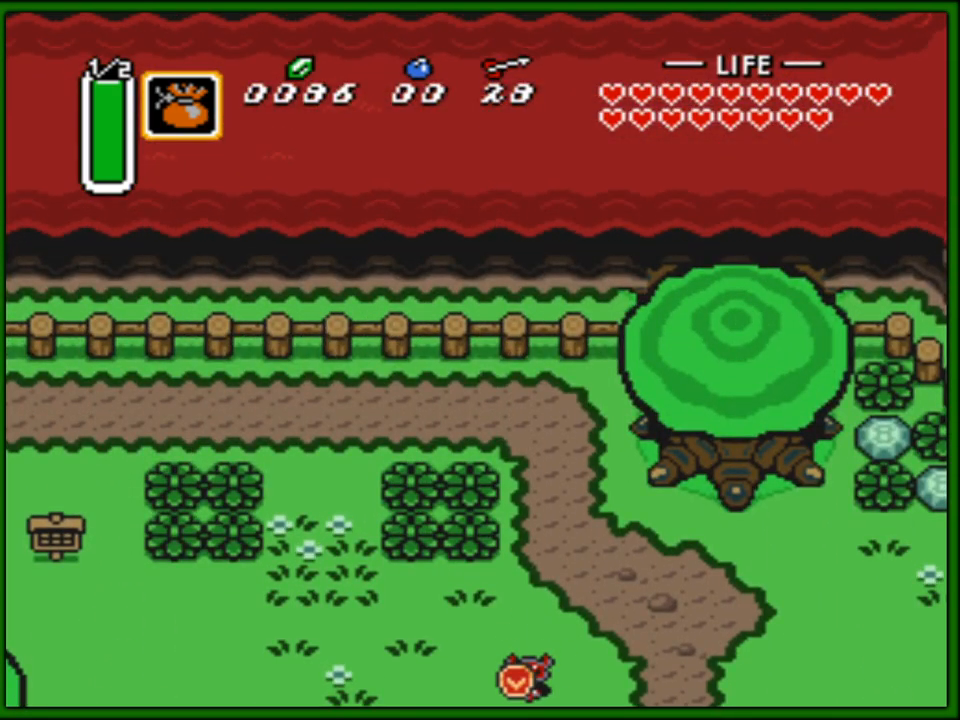
{"buttons": ["DPAD_DOWN"], "events": []}
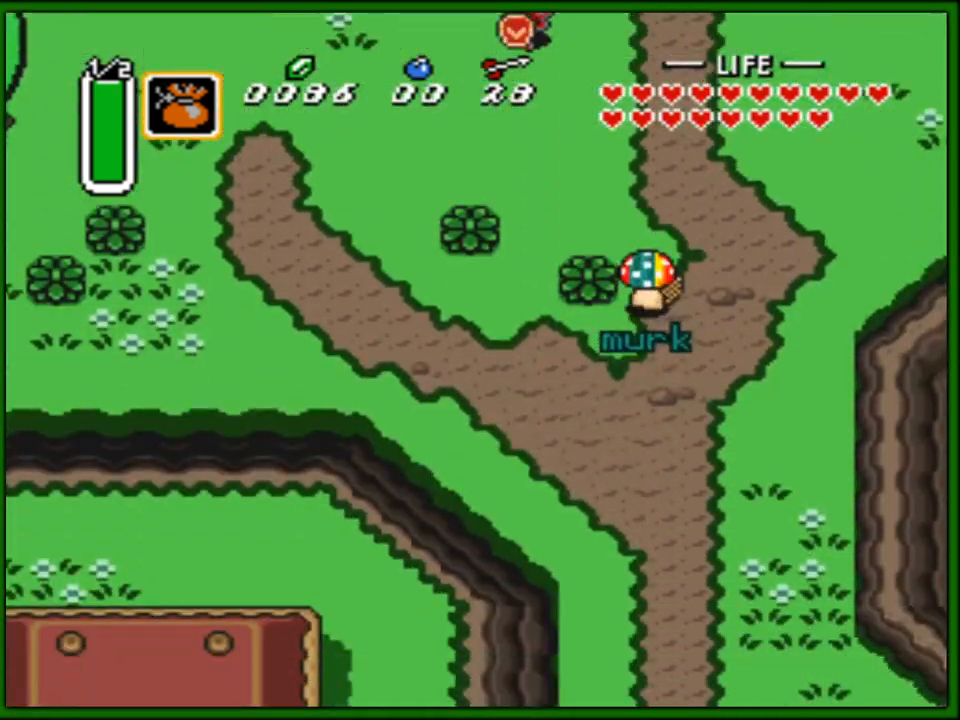
{"buttons": ["A"], "events": [[350, "A", "down"], [350, "DPAD_DOWN", "up"]]}
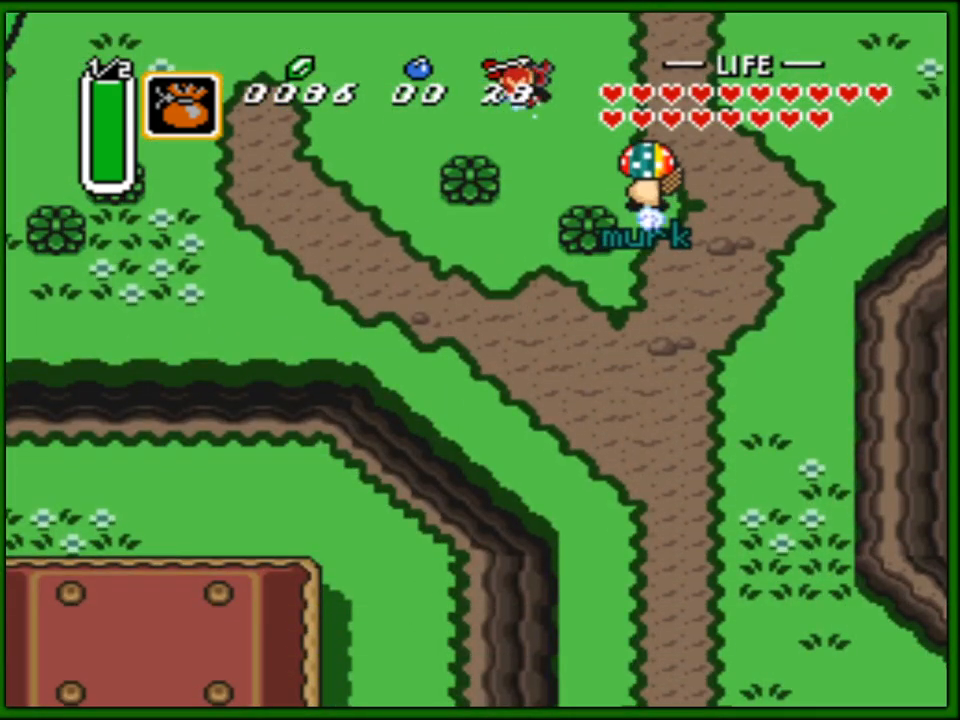
{"buttons": ["A"], "events": []}
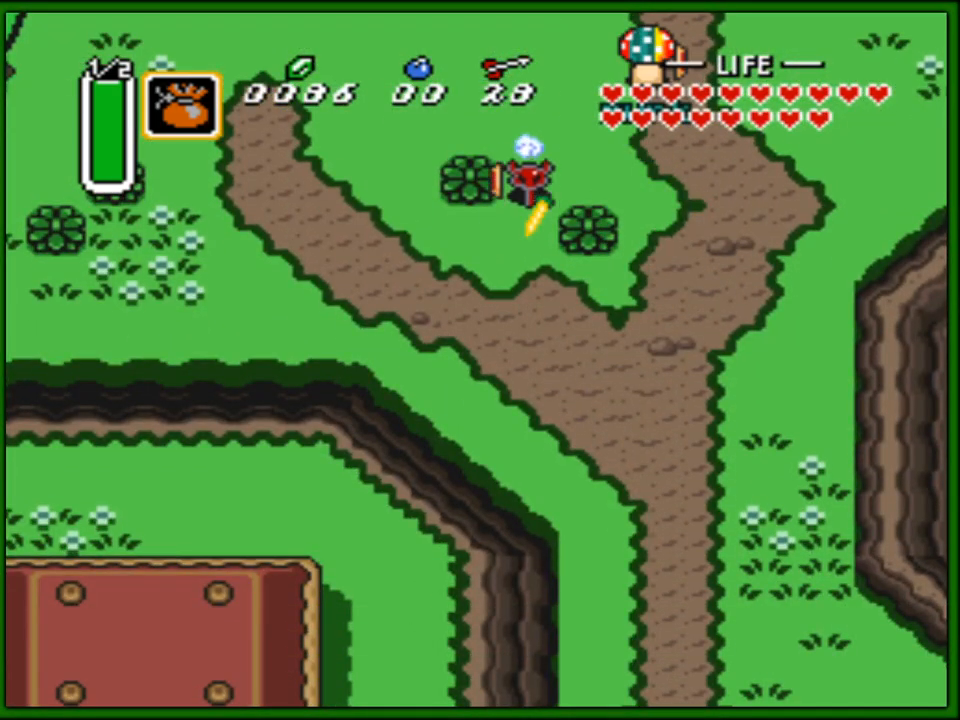
{"buttons": [], "events": [[267, "A", "up"]]}
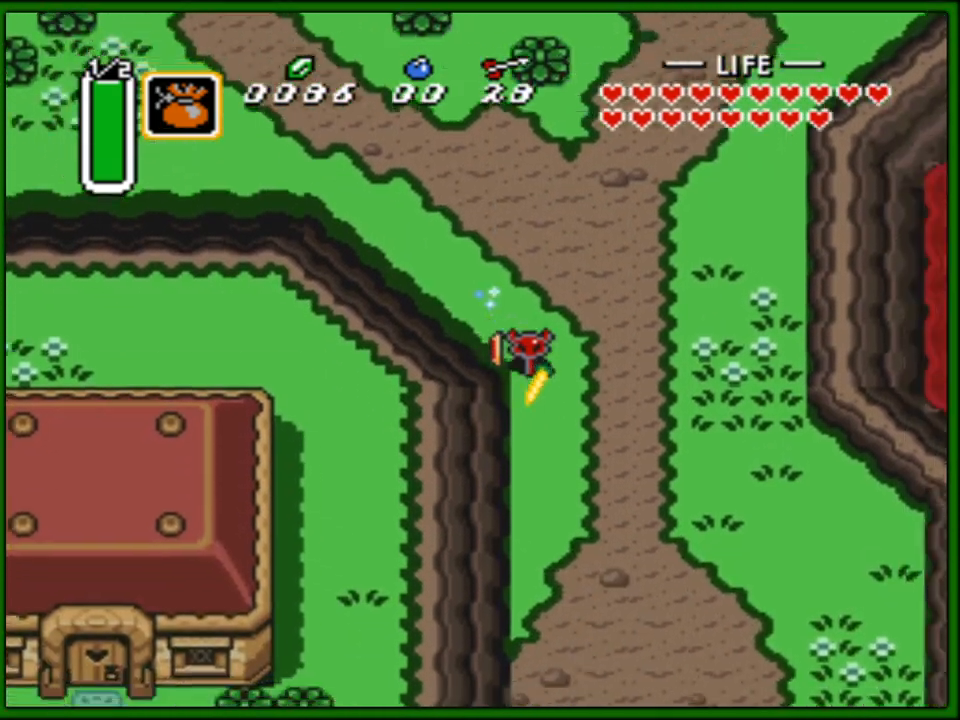
{"buttons": [], "events": []}
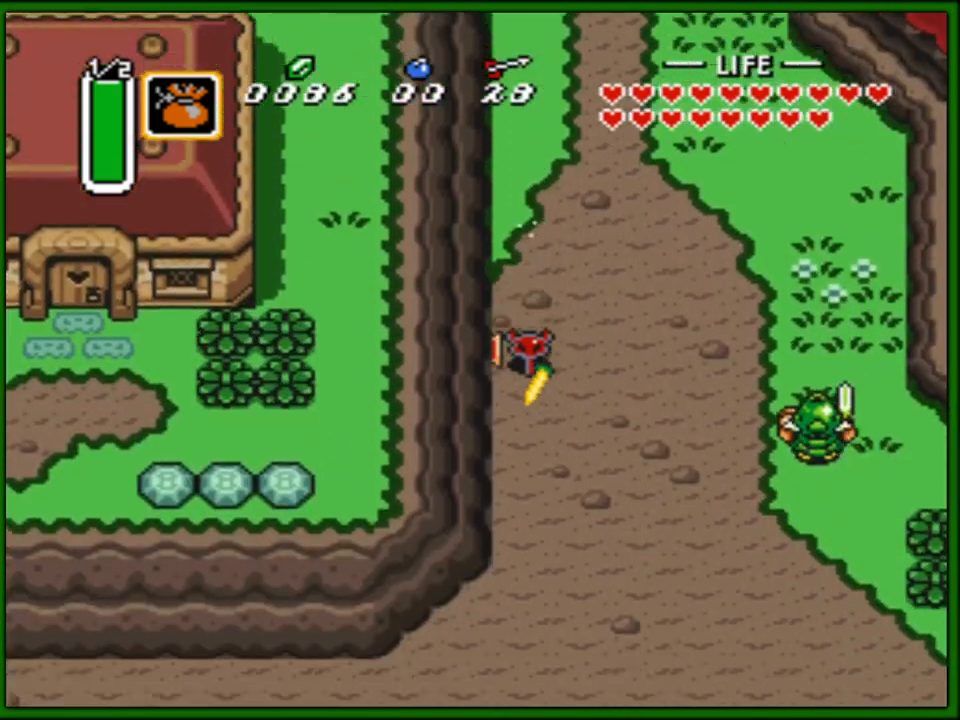
{"buttons": ["DPAD_LEFT"], "events": [[417, "DPAD_LEFT", "down"]]}
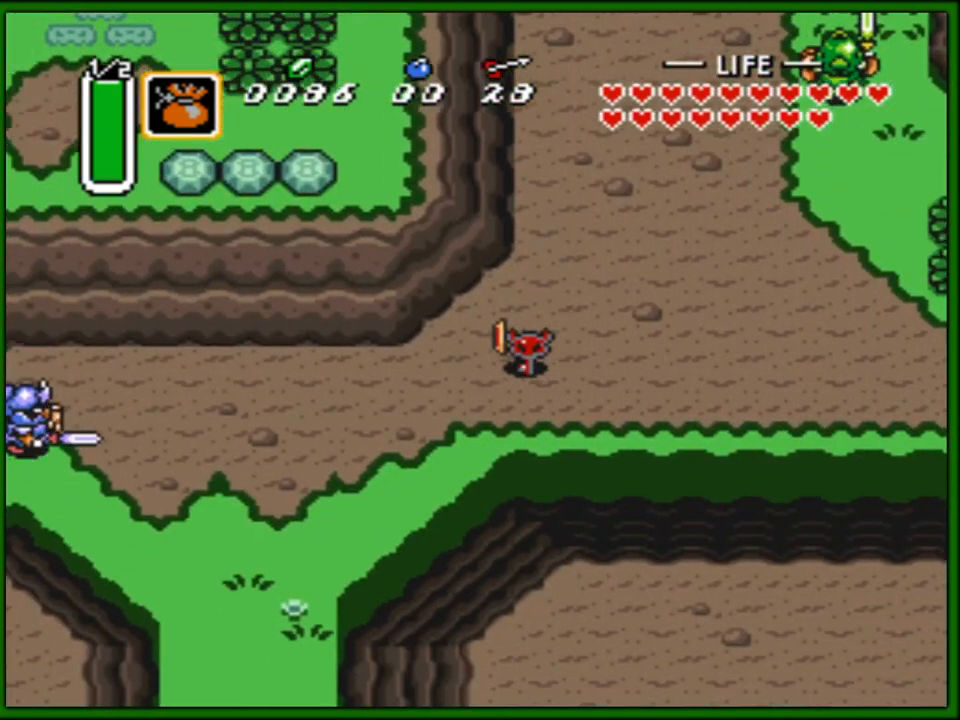
{"buttons": ["A"], "events": [[117, "DPAD_DOWN", "down"], [150, "DPAD_LEFT", "up"], [183, "A", "down"], [250, "DPAD_DOWN", "up"]]}
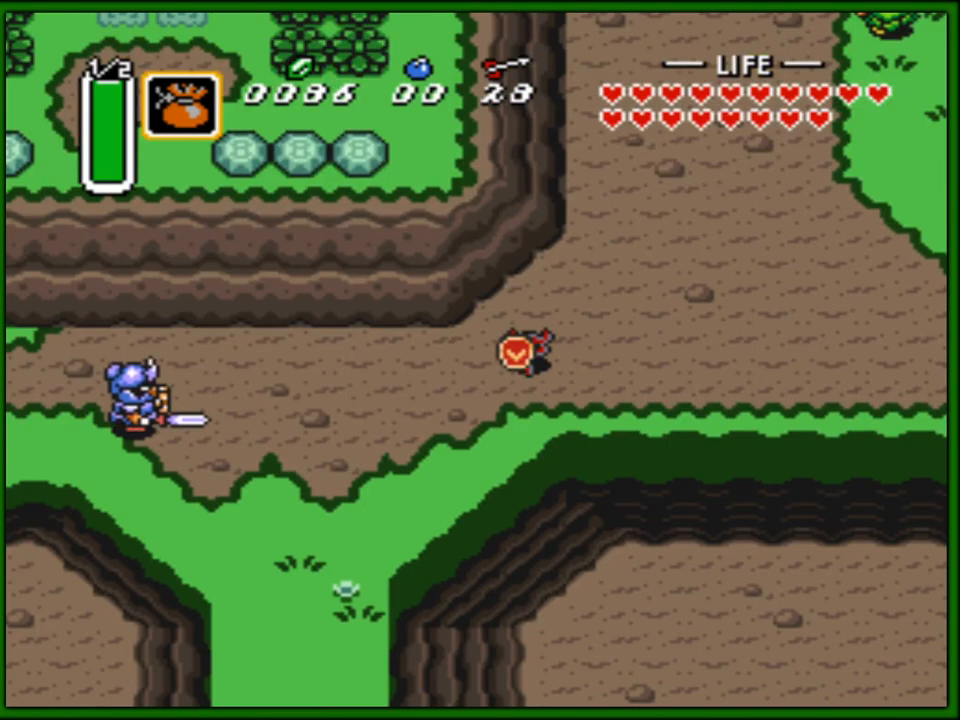
{"buttons": [], "events": [[467, "A", "up"]]}
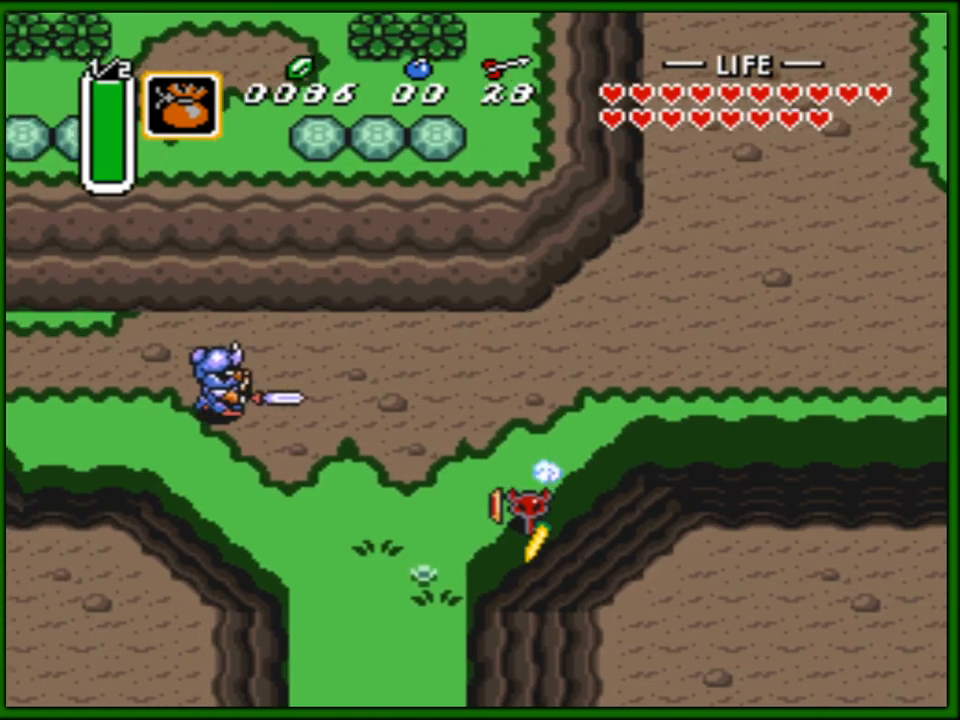
{"buttons": [], "events": []}
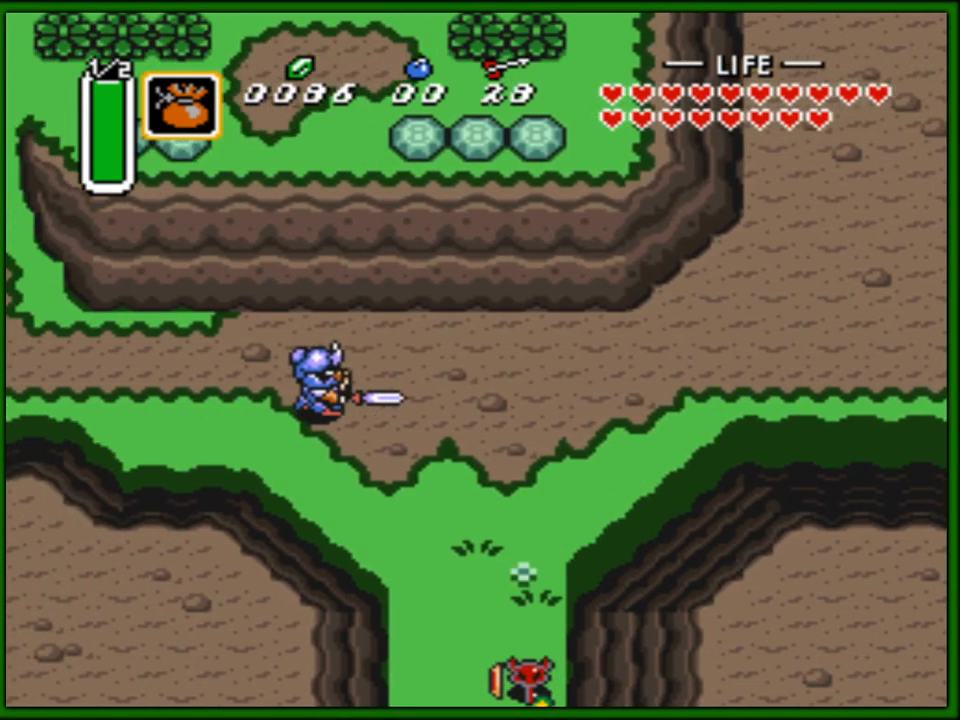
{"buttons": [], "events": []}
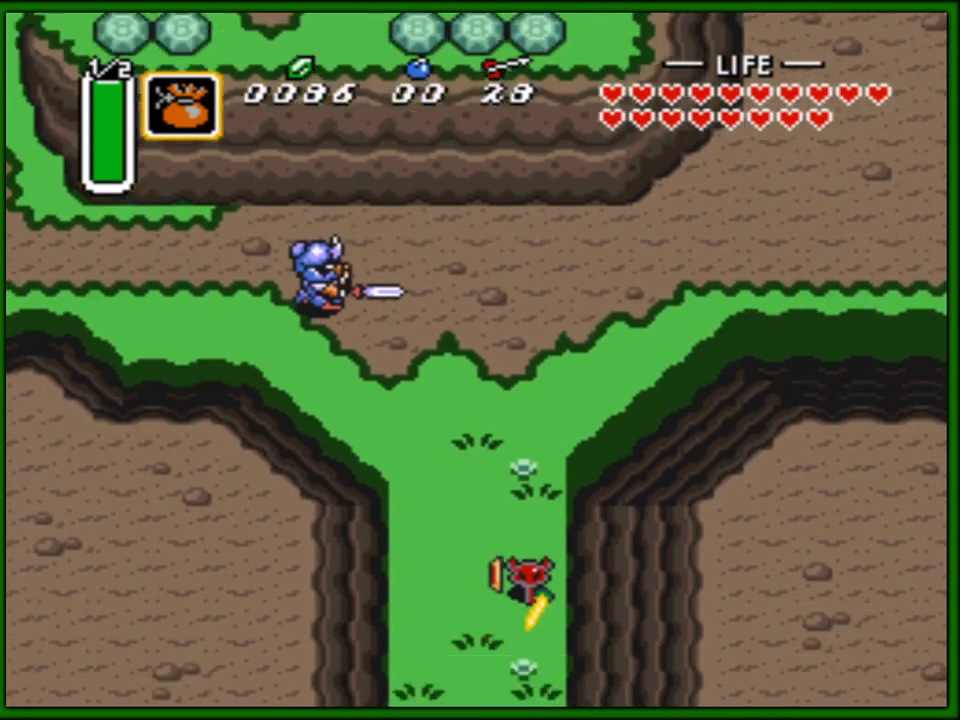
{"buttons": ["DPAD_DOWN"], "events": [[417, "DPAD_DOWN", "down"]]}
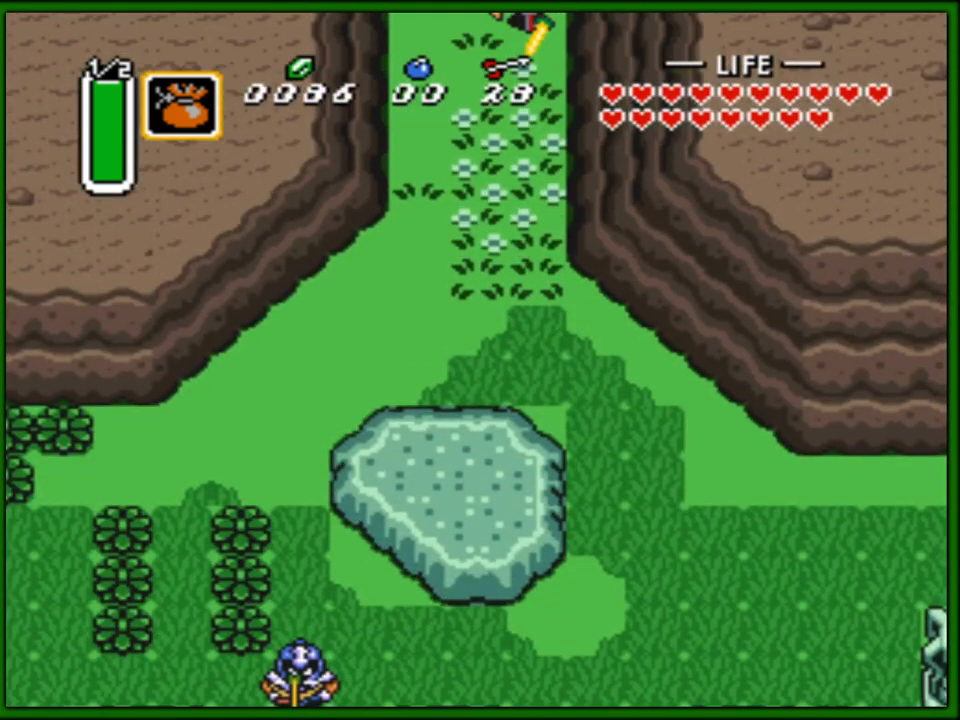
{"buttons": ["DPAD_DOWN", "START"], "events": [[450, "START", "down"]]}
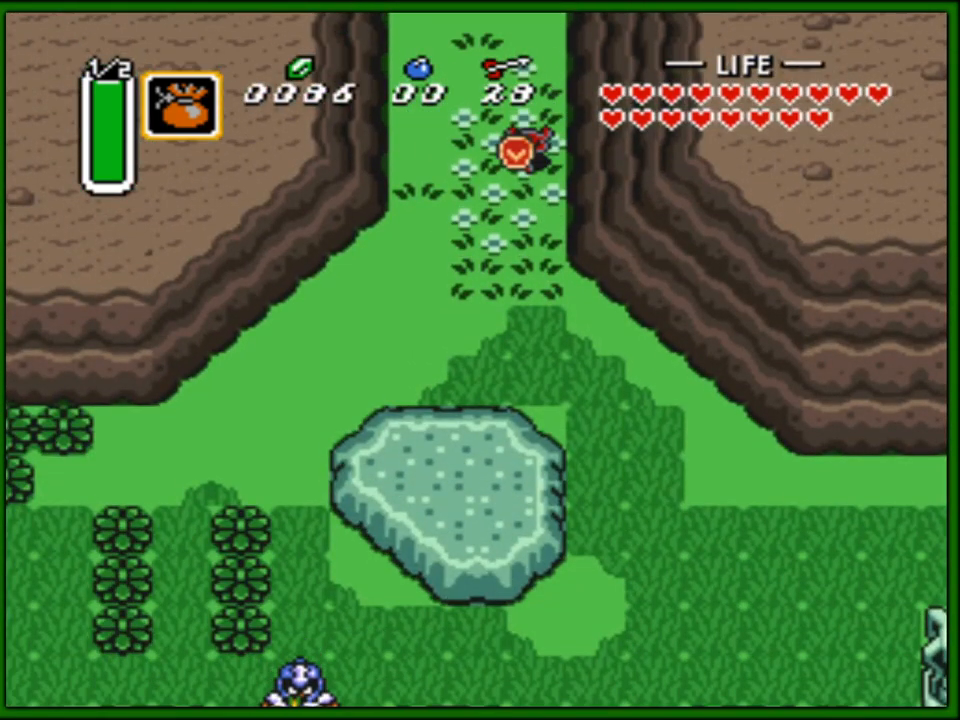
{"buttons": [], "events": [[17, "DPAD_DOWN", "up"], [133, "START", "up"]]}
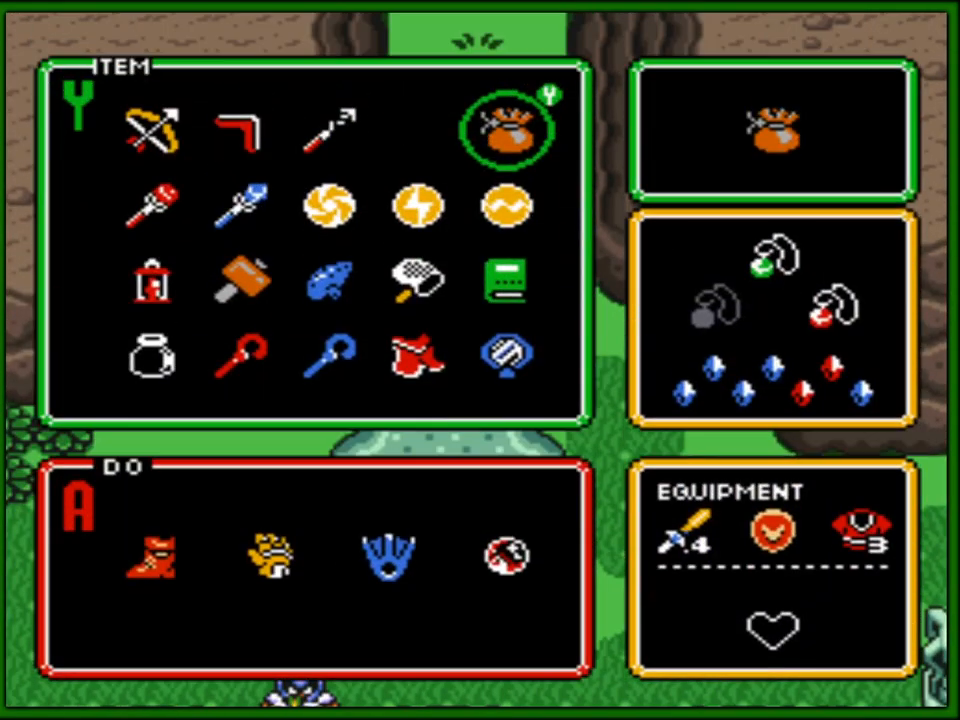
{"buttons": ["DPAD_LEFT"], "events": [[117, "DPAD_DOWN", "down"], [233, "DPAD_DOWN", "up"], [300, "DPAD_DOWN", "down"], [400, "DPAD_DOWN", "up"], [500, "DPAD_LEFT", "down"]]}
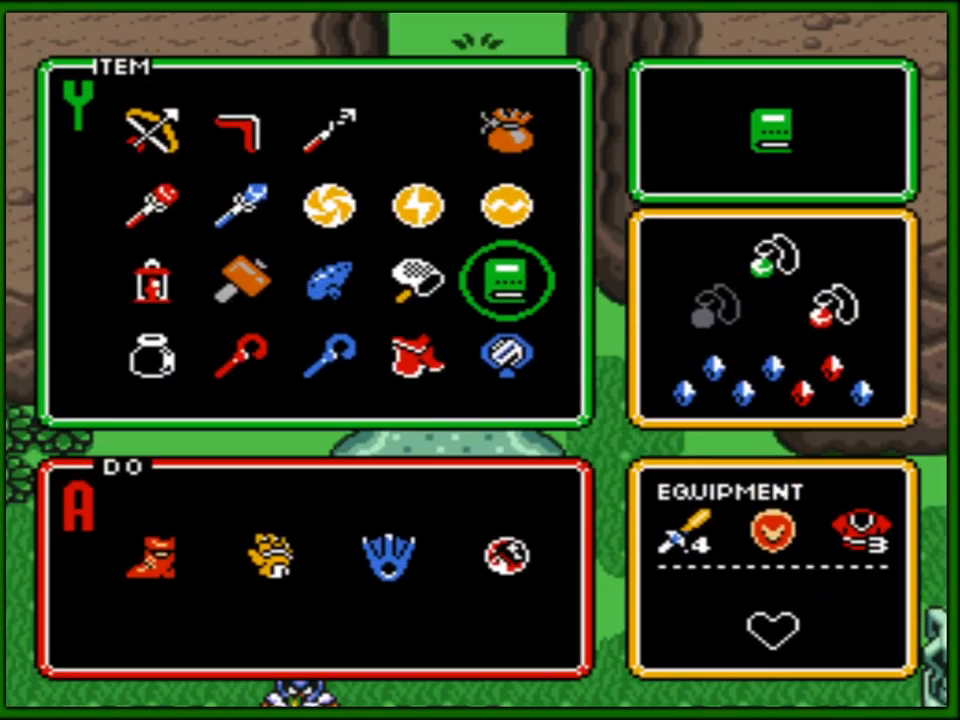
{"buttons": ["START"], "events": [[83, "DPAD_LEFT", "up"], [167, "DPAD_LEFT", "down"], [267, "DPAD_LEFT", "up"], [300, "DPAD_LEFT", "down"], [417, "DPAD_LEFT", "up"], [417, "START", "down"]]}
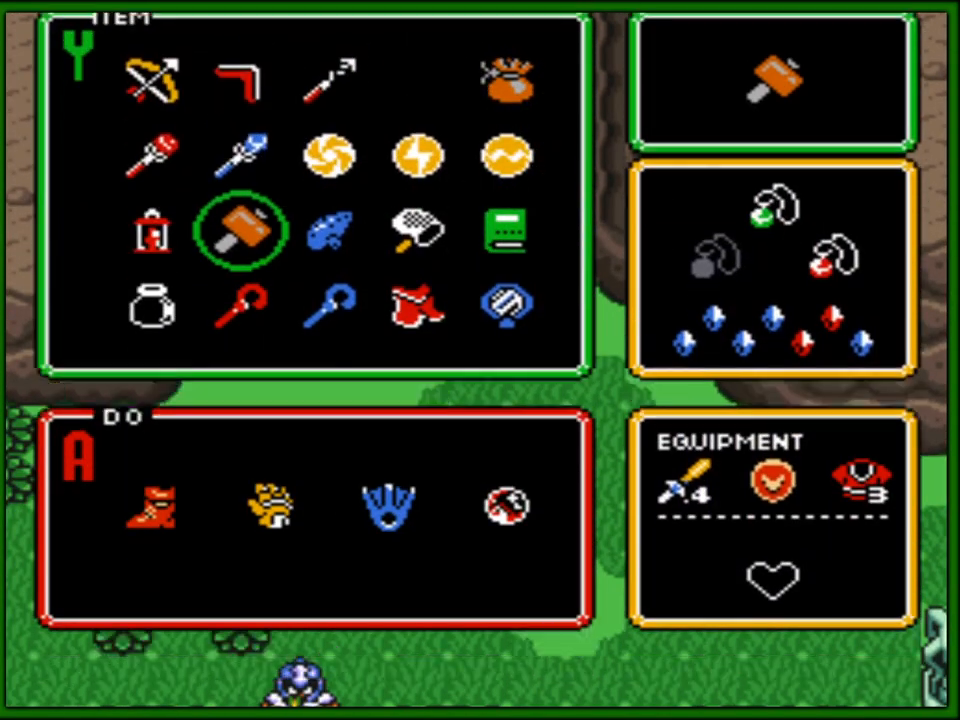
{"buttons": ["DPAD_DOWN"], "events": [[50, "DPAD_DOWN", "down"], [50, "START", "up"]]}
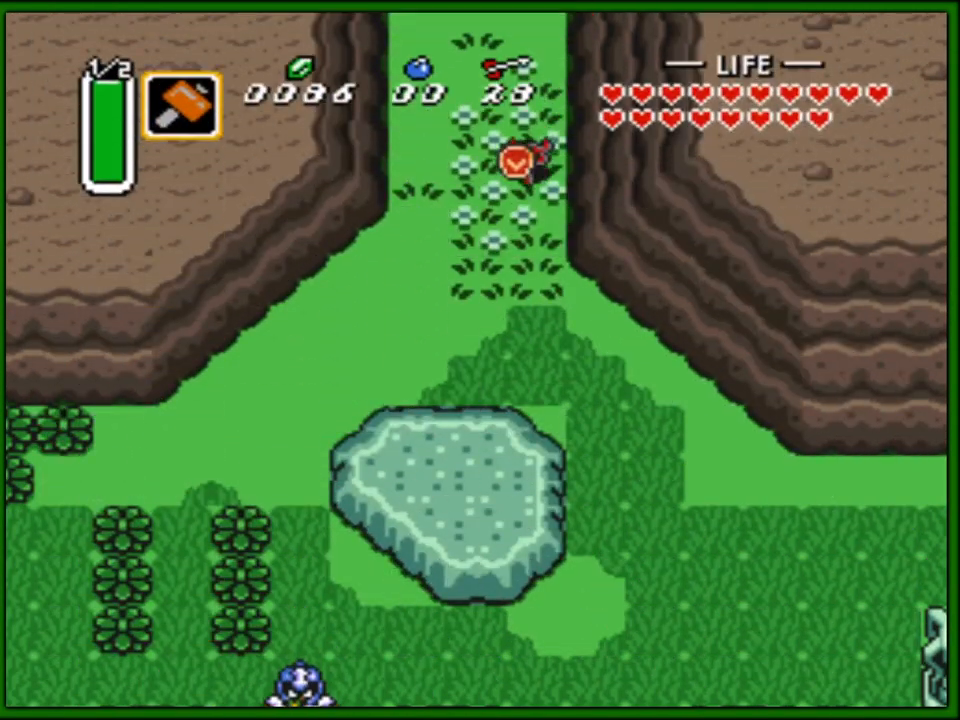
{"buttons": ["A"], "events": [[317, "DPAD_DOWN", "up"], [317, "DPAD_LEFT", "down"], [400, "DPAD_LEFT", "up"], [450, "A", "down"]]}
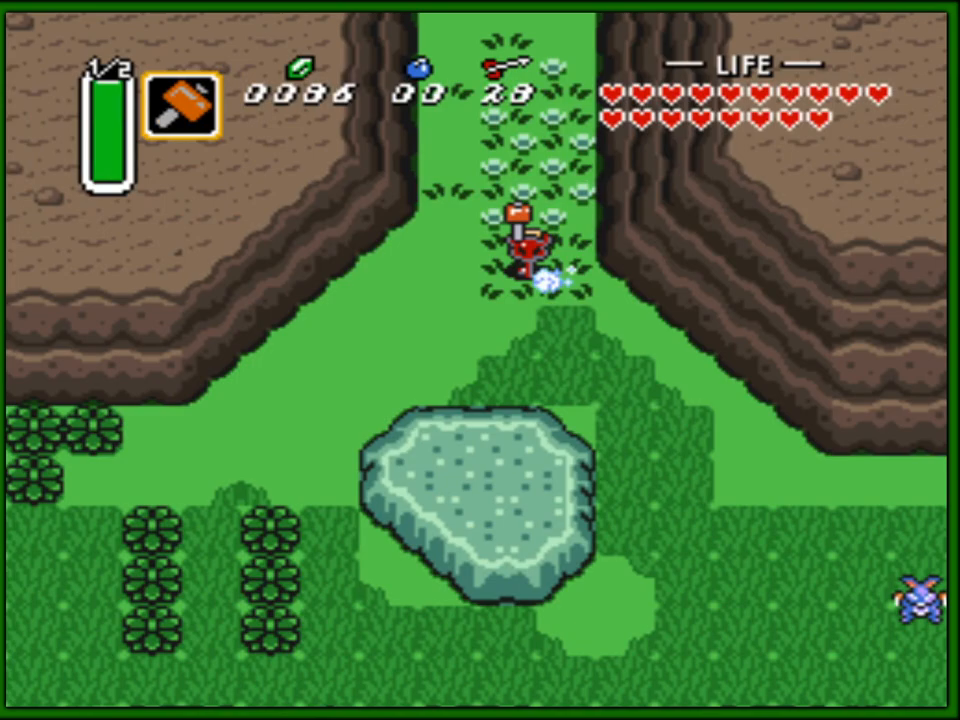
{"buttons": ["A"], "events": []}
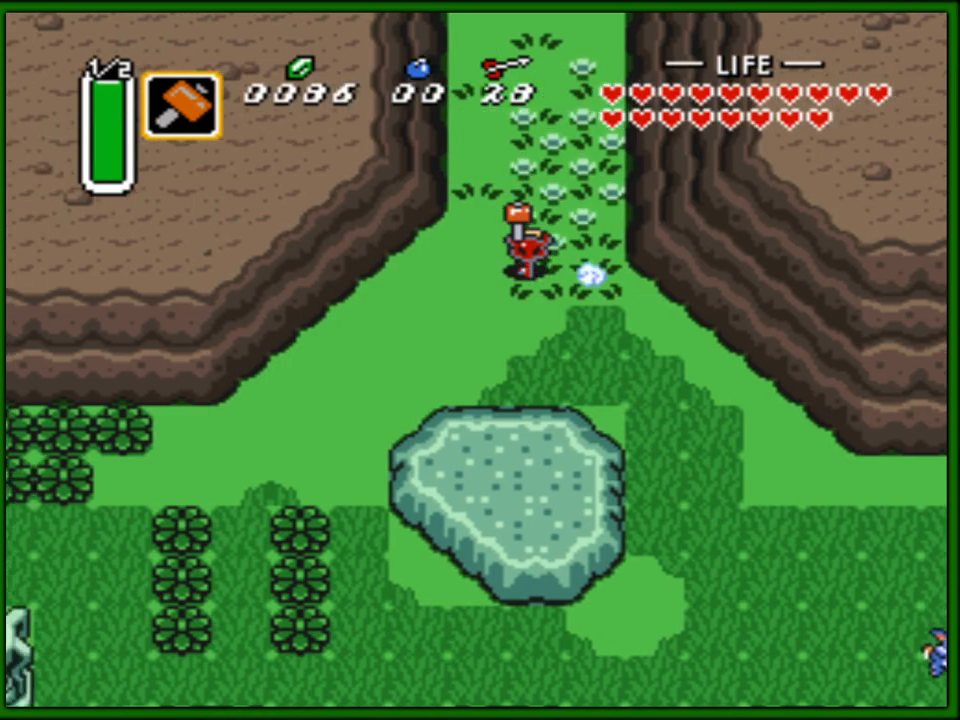
{"buttons": ["A"], "events": []}
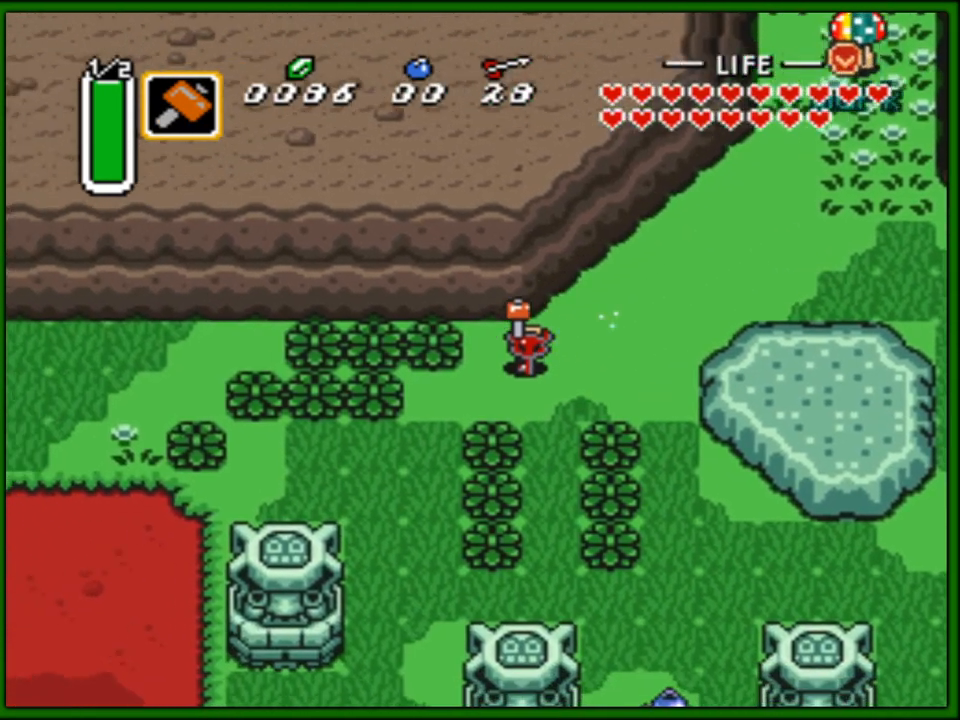
{"buttons": [], "events": [[500, "A", "up"]]}
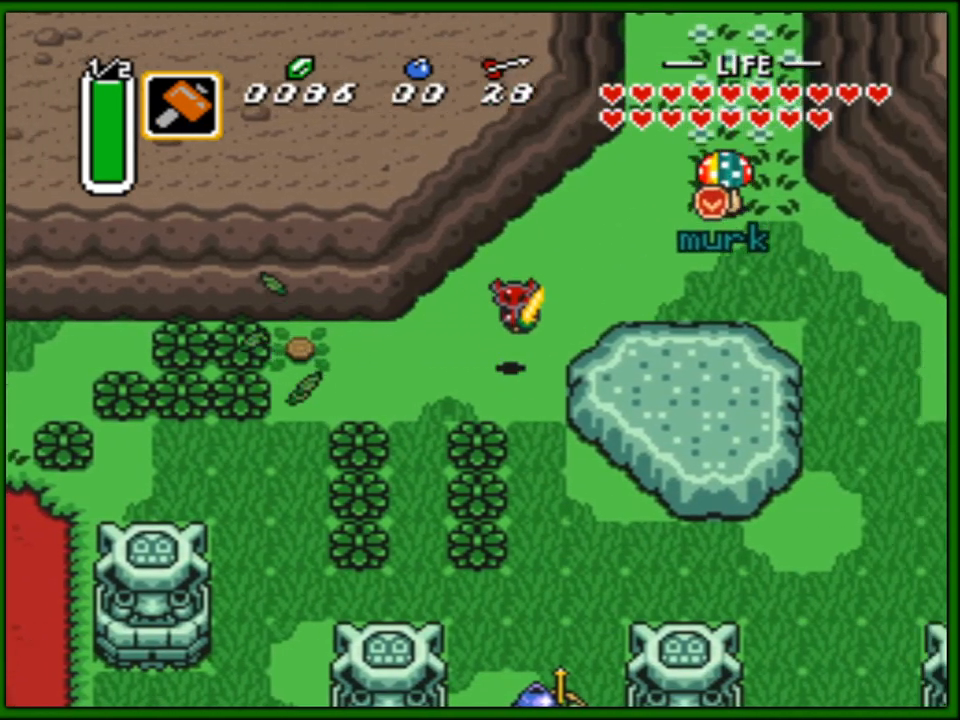
{"buttons": ["A"], "events": [[83, "DPAD_LEFT", "down"], [200, "A", "down"], [217, "DPAD_LEFT", "up"]]}
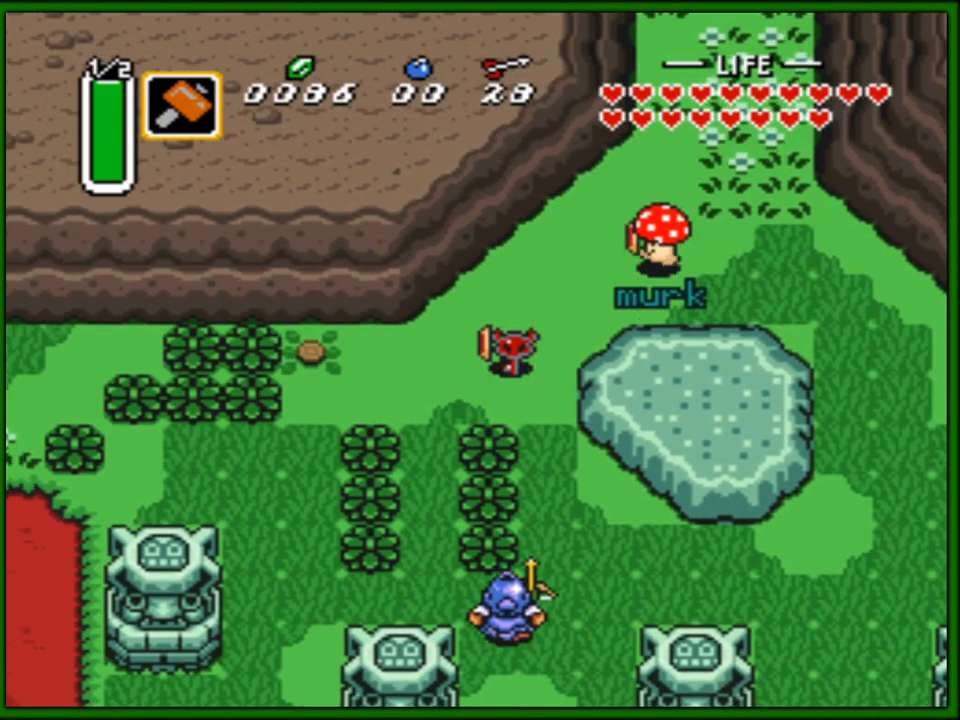
{"buttons": ["A"], "events": []}
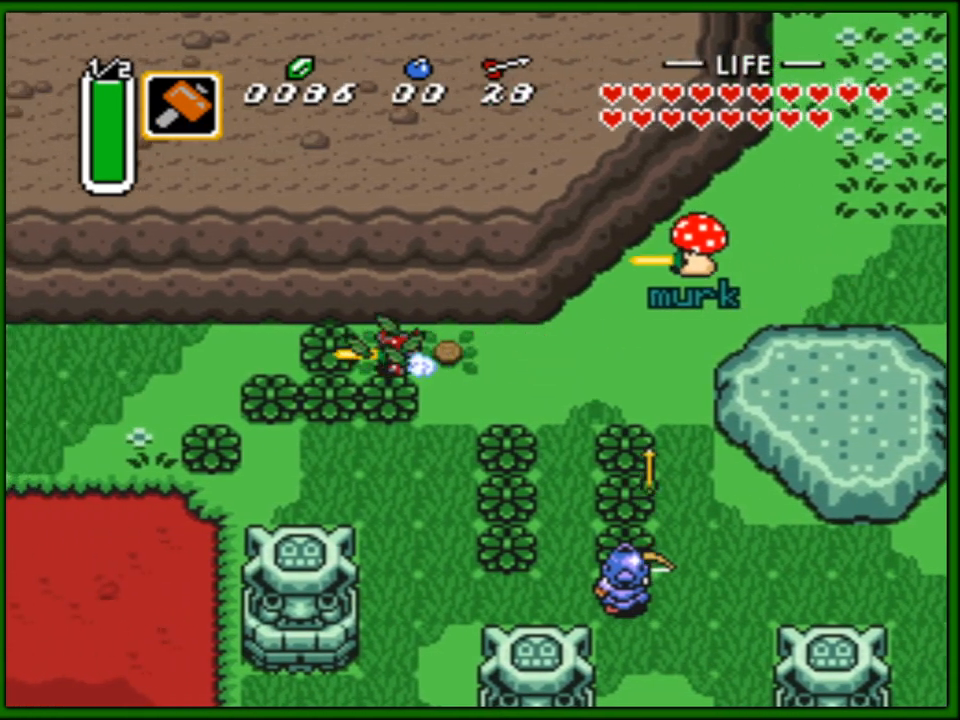
{"buttons": ["A"], "events": []}
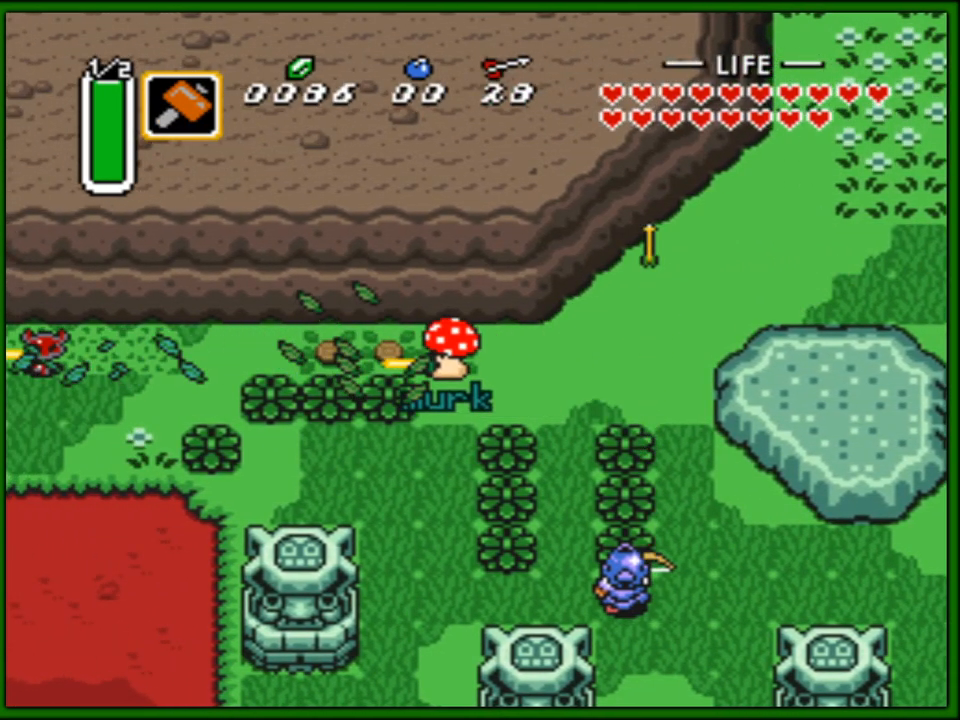
{"buttons": [], "events": [[300, "A", "up"]]}
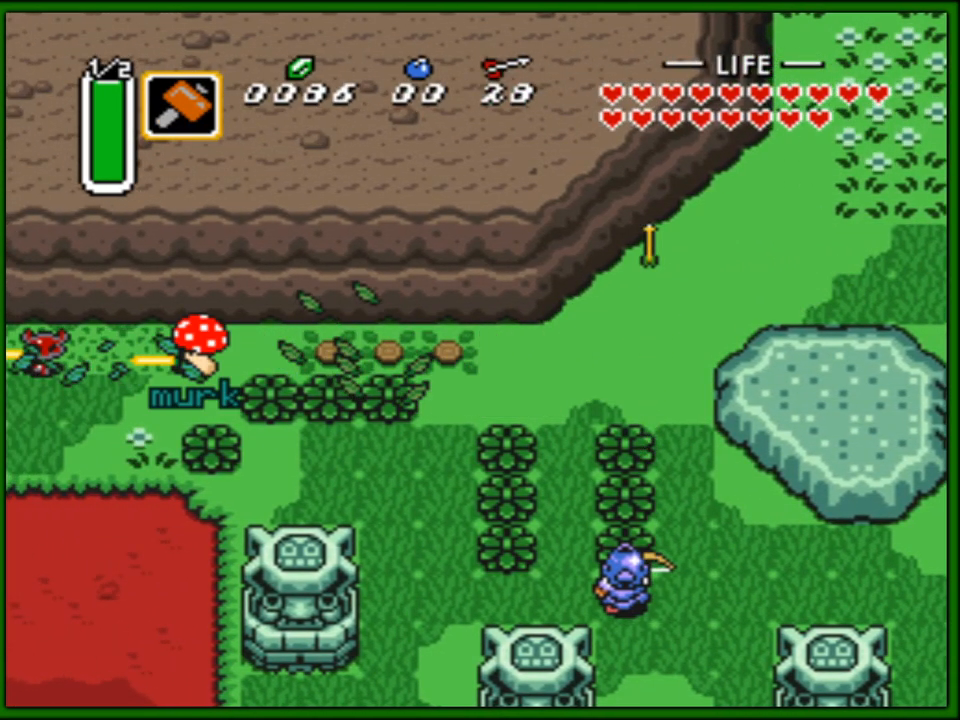
{"buttons": ["DPAD_LEFT"], "events": [[383, "DPAD_LEFT", "down"]]}
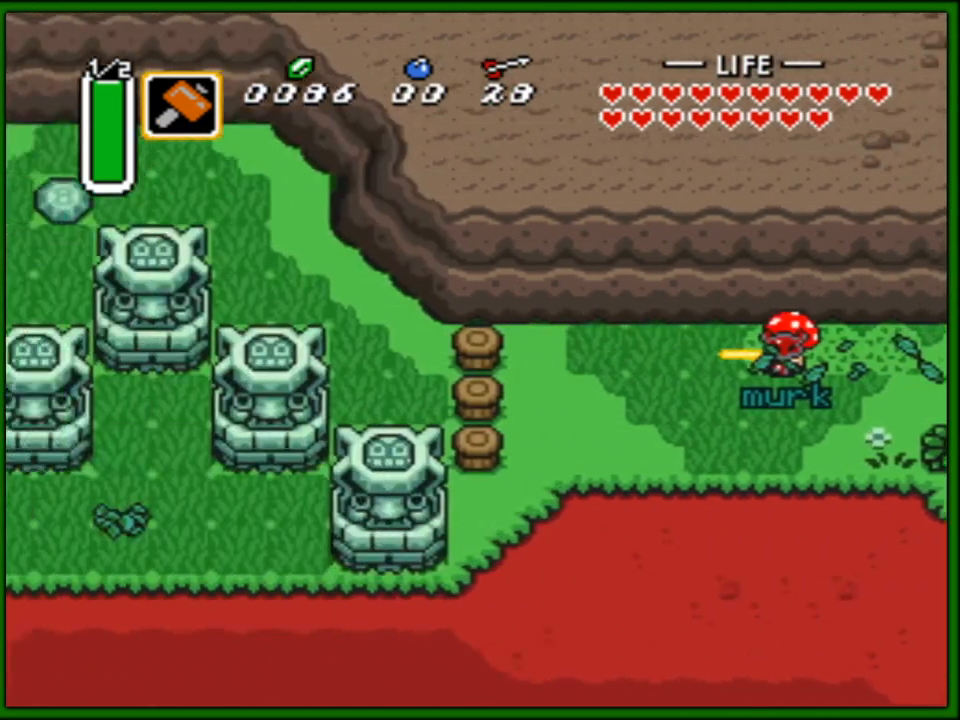
{"buttons": ["DPAD_LEFT"], "events": []}
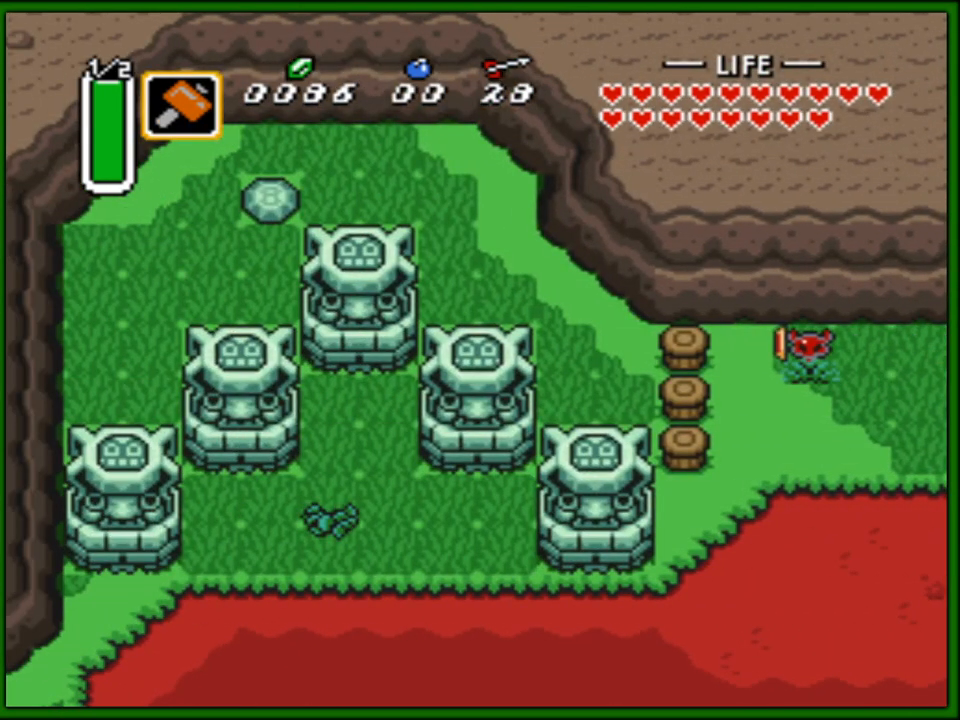
{"buttons": ["DPAD_LEFT"], "events": []}